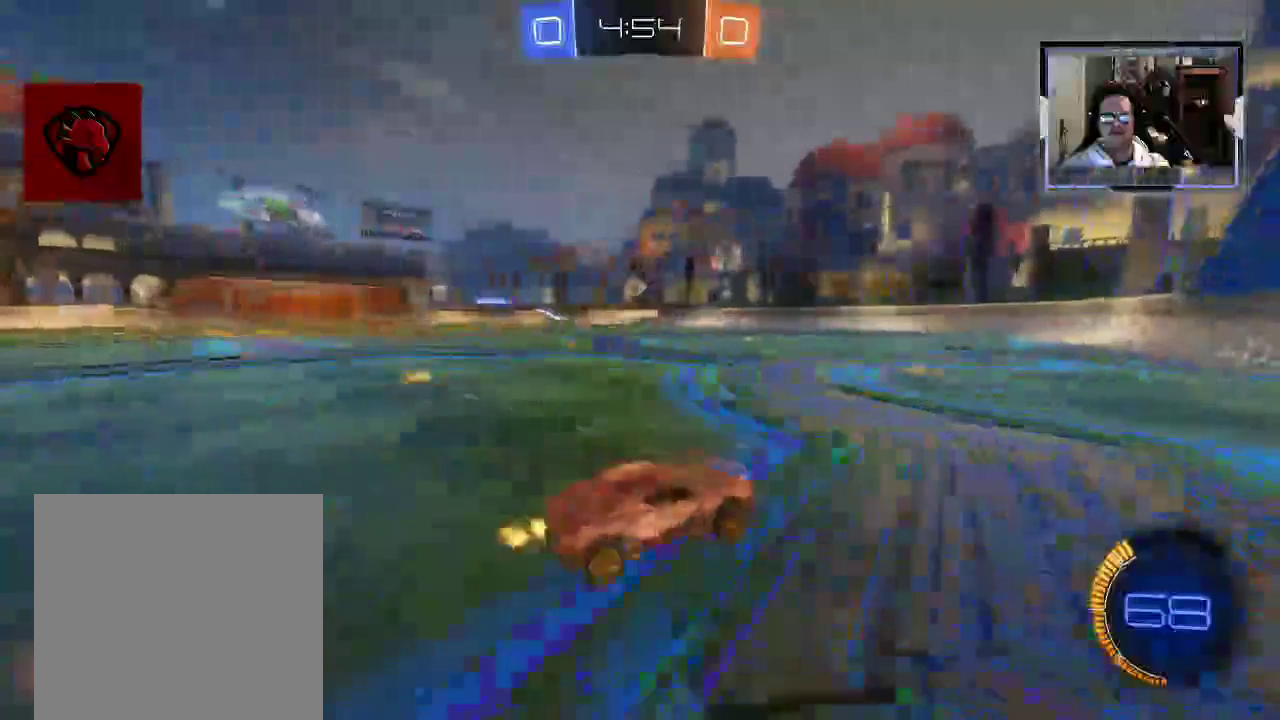
Gameplay with a controller (Xbox layout); each line is a JSON object with the inputs held at the frame after it (dt_ms = milliseconds from this image to that frame). "events" lists button and stick changes between this image and that frame as [ms after this image, input, new state], when the widget could be followed in between. Not read: L3 R1 R3.
{"dt_ms": 500, "buttons": [], "left_stick": "up-left", "right_stick": "center", "events": [[146, "left_stick", "center"], [208, "L2", "down"], [271, "left_stick", "up"], [375, "left_stick", "up-left"], [458, "L2", "up"]]}
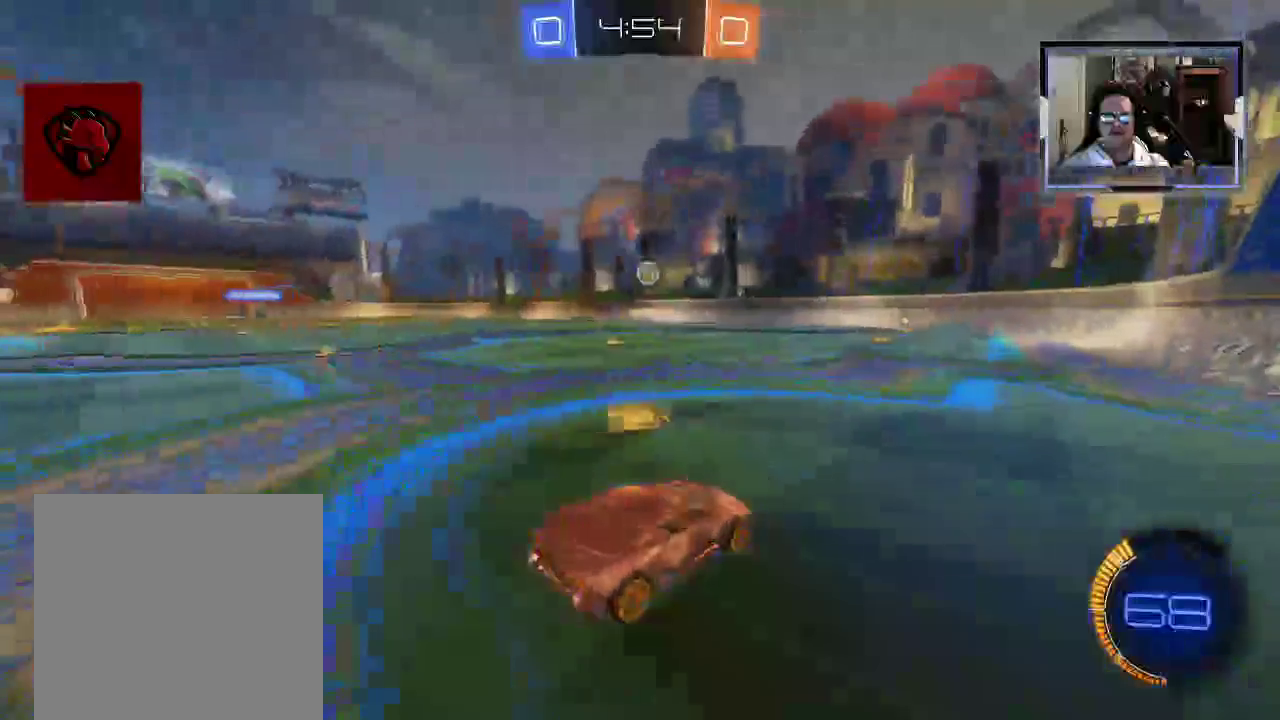
{"dt_ms": 1000, "buttons": [], "left_stick": "center", "right_stick": "center"}
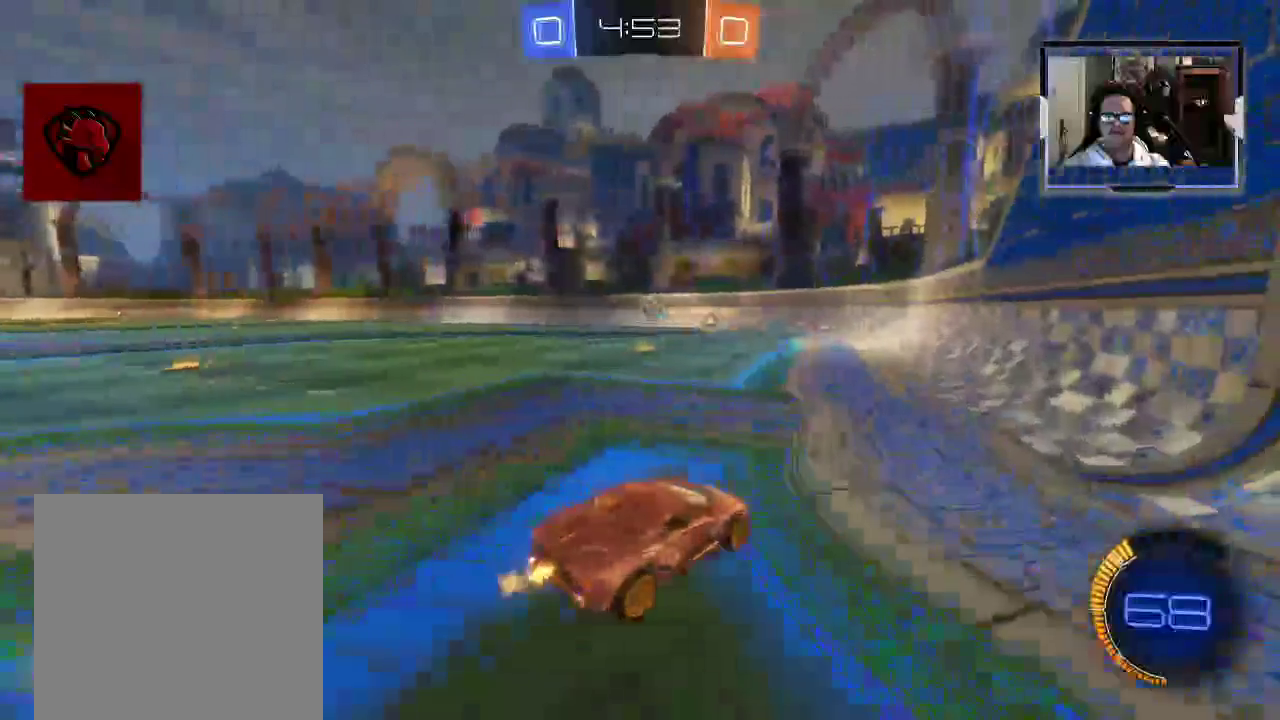
{"dt_ms": 500, "buttons": ["R2"], "left_stick": "up-left", "right_stick": "center", "events": [[125, "R2", "down"], [188, "left_stick", "left"], [417, "left_stick", "up-left"]]}
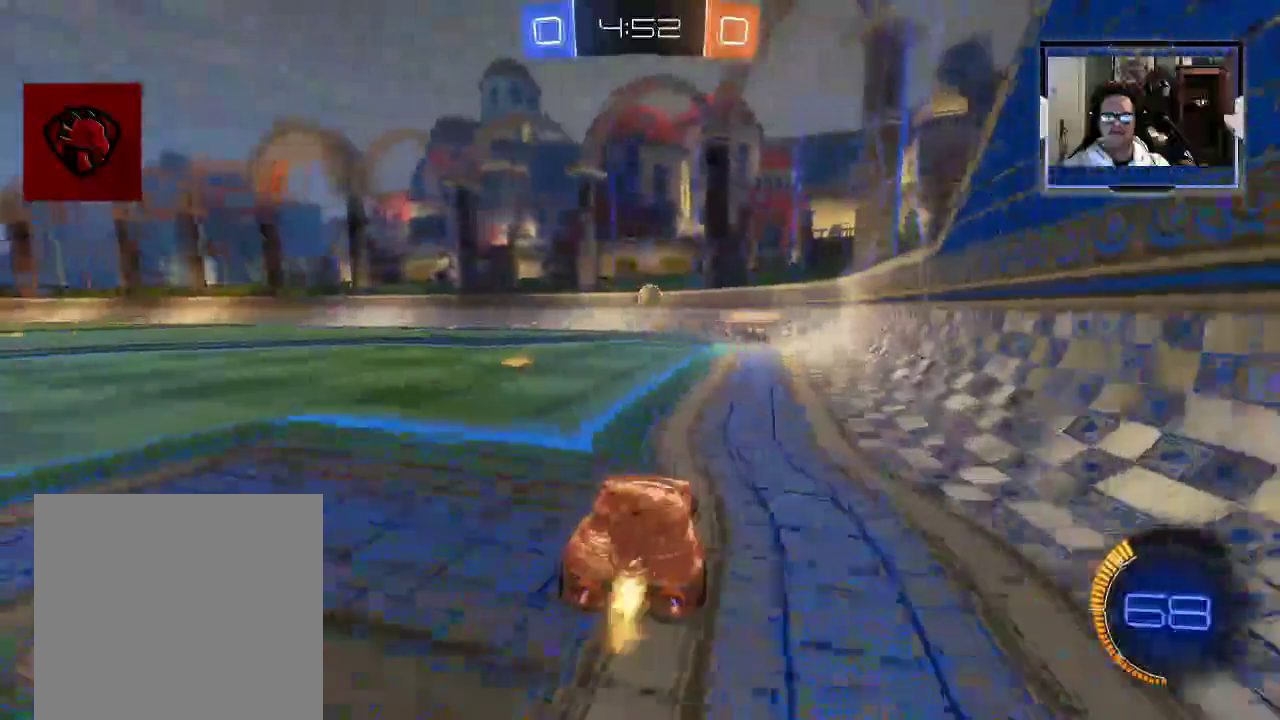
{"dt_ms": 500, "buttons": ["R2"], "left_stick": "left", "right_stick": "center", "events": [[104, "left_stick", "center"], [188, "left_stick", "right"], [312, "left_stick", "center"], [438, "left_stick", "left"]]}
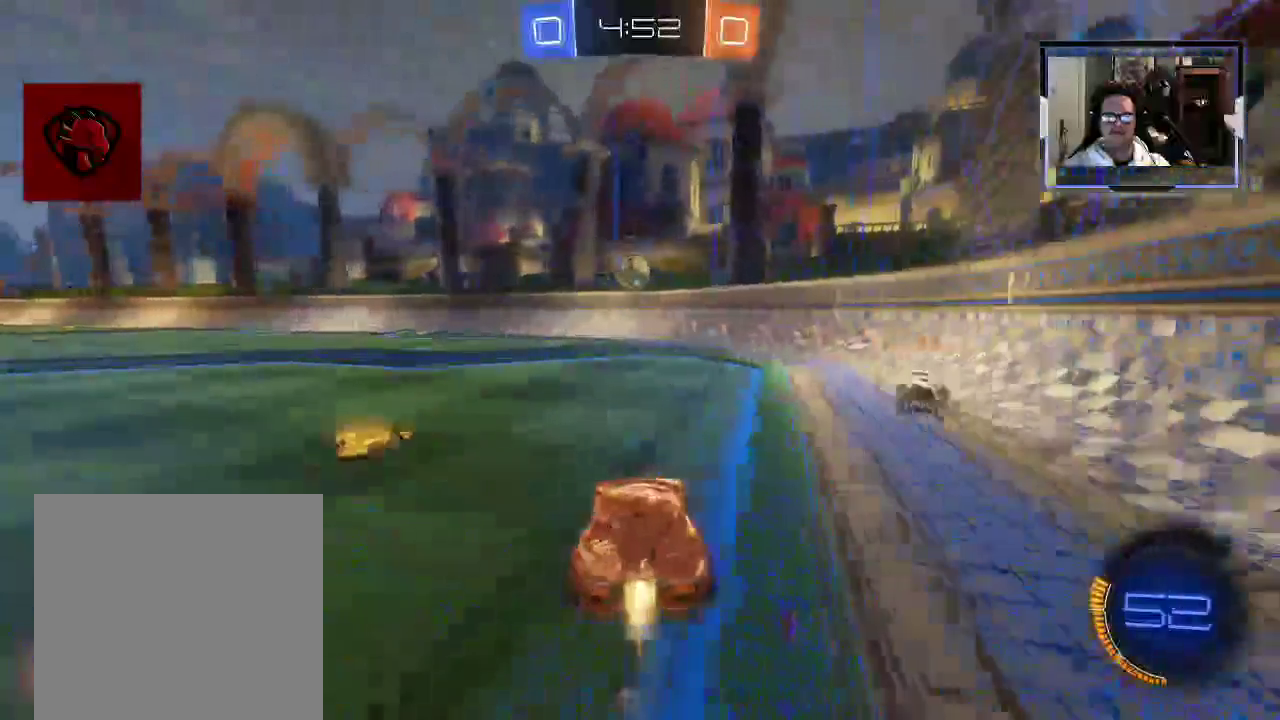
{"dt_ms": 500, "buttons": ["R2"], "left_stick": "center", "right_stick": "center", "events": [[104, "left_stick", "center"], [188, "A", "down"], [271, "left_stick", "down-right"], [312, "A", "up"], [438, "left_stick", "center"]]}
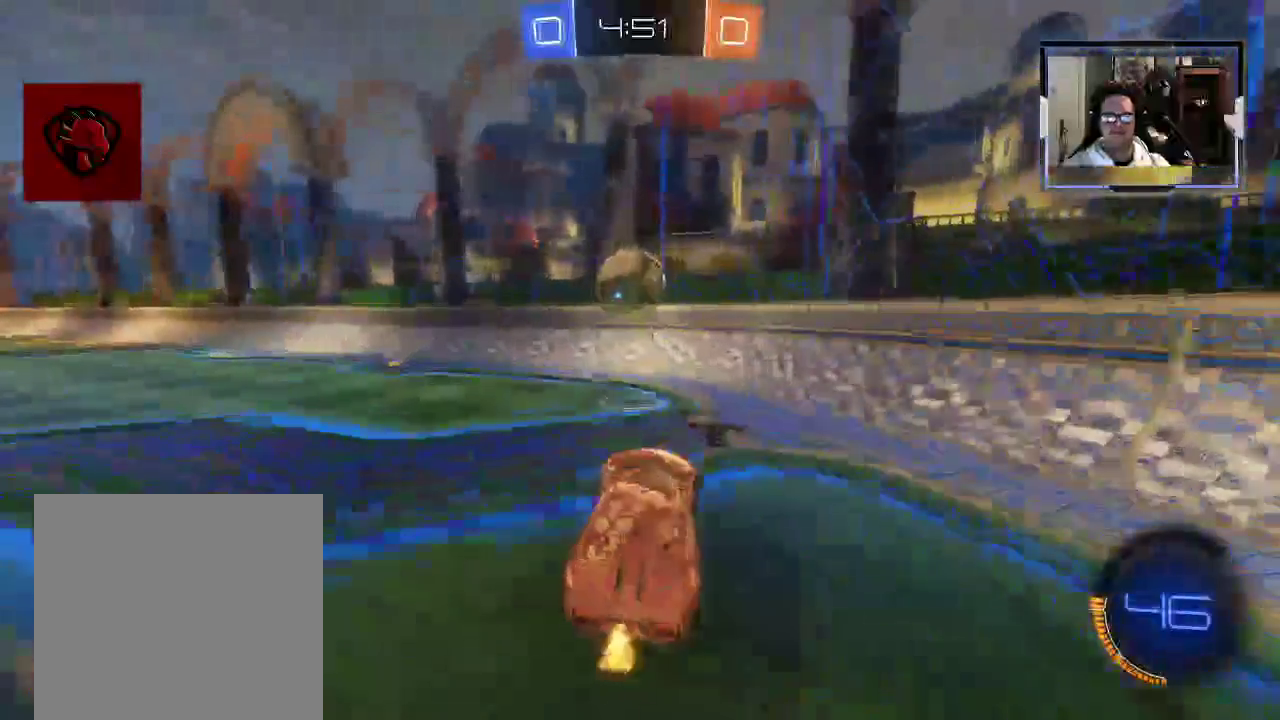
{"dt_ms": 500, "buttons": ["R2"], "left_stick": "center", "right_stick": "center", "events": [[146, "left_stick", "up-left"], [438, "left_stick", "center"]]}
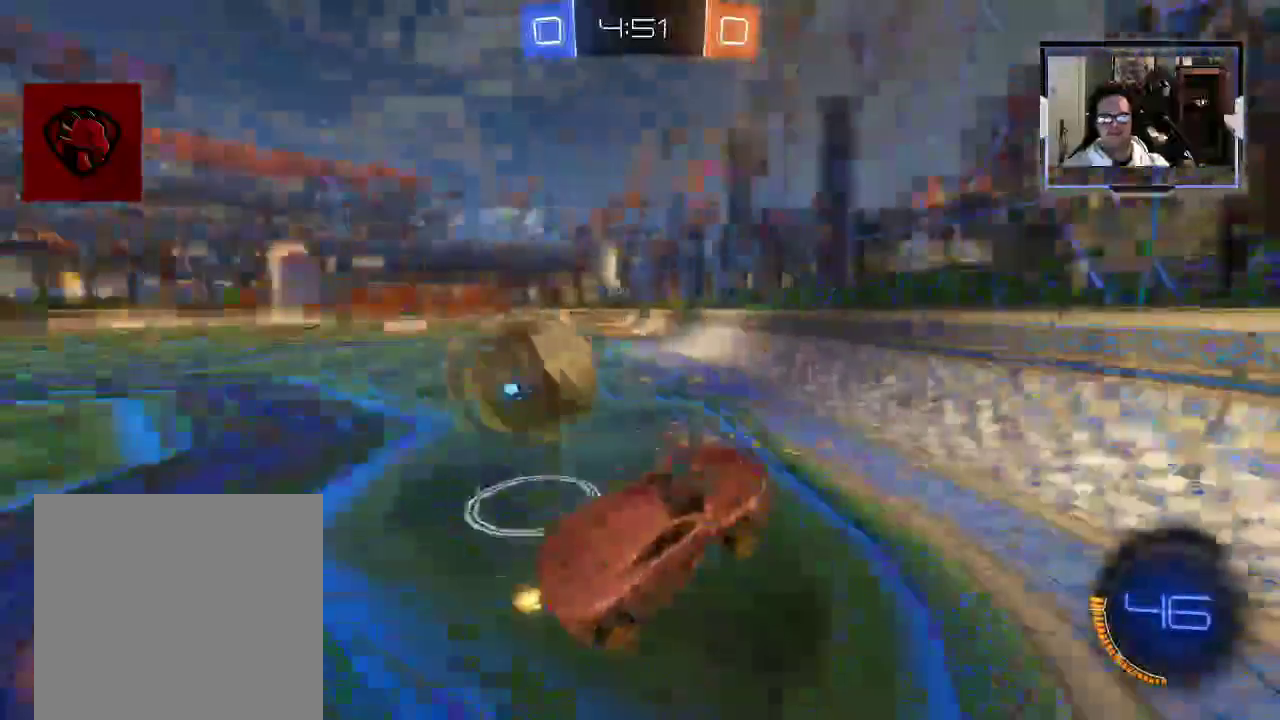
{"dt_ms": 500, "buttons": ["R2"], "left_stick": "left", "right_stick": "center", "events": [[21, "Y", "down"], [42, "left_stick", "up"], [104, "Y", "up"], [333, "left_stick", "left"]]}
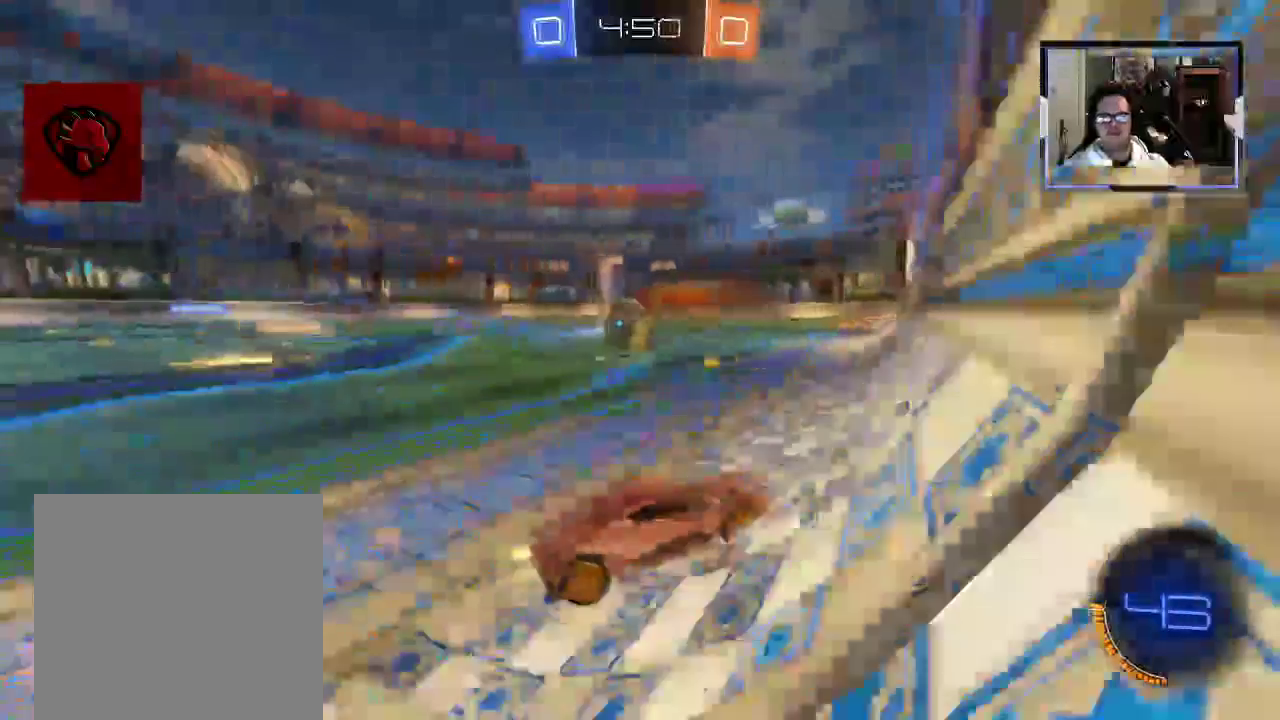
{"dt_ms": 500, "buttons": ["R2"], "left_stick": "center", "right_stick": "center", "events": [[458, "left_stick", "center"]]}
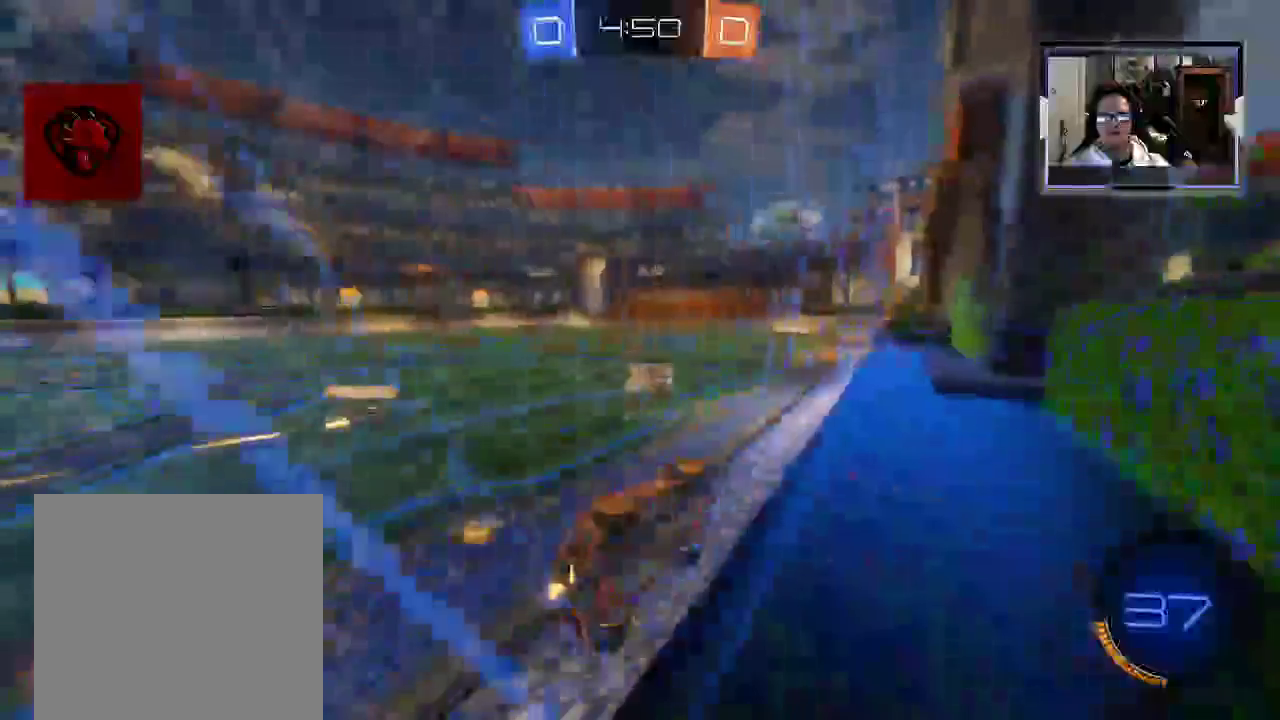
{"dt_ms": 500, "buttons": ["R2"], "left_stick": "right", "right_stick": "center", "events": [[146, "left_stick", "right"]]}
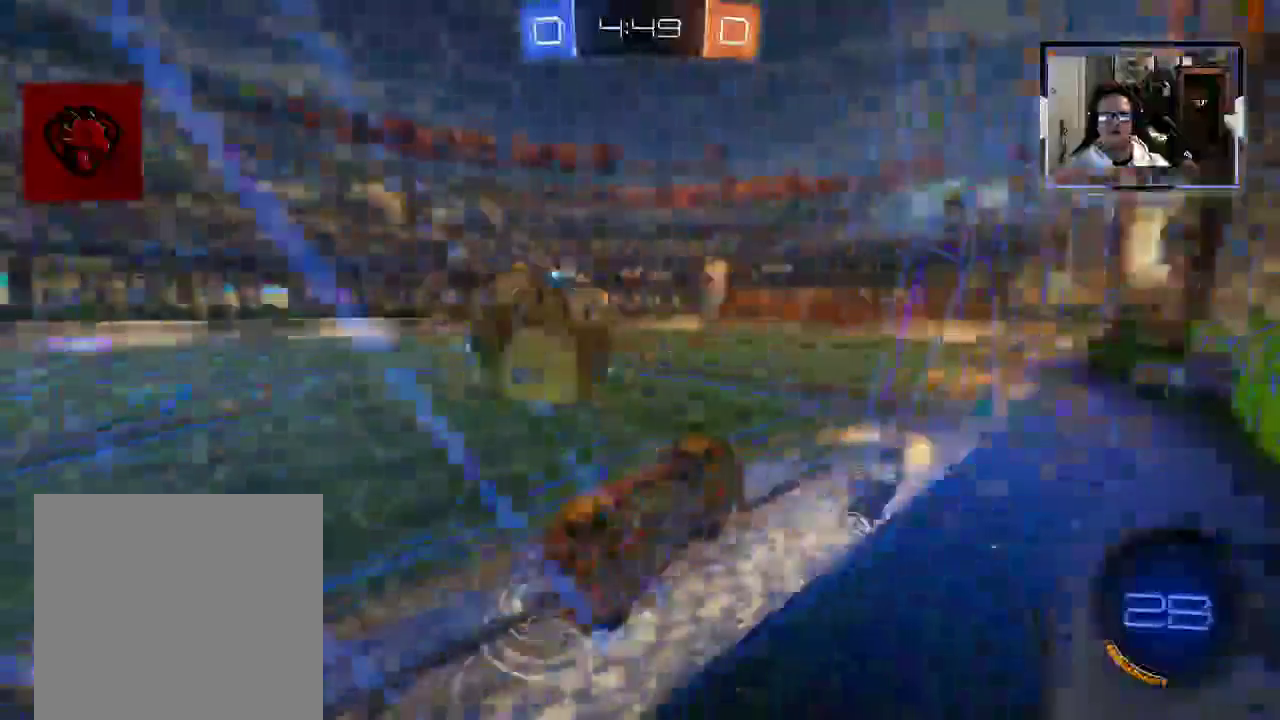
{"dt_ms": 500, "buttons": ["L1", "R2"], "left_stick": "left", "right_stick": "center", "events": [[42, "left_stick", "left"], [104, "X", "down"], [250, "X", "up"], [417, "L1", "down"]]}
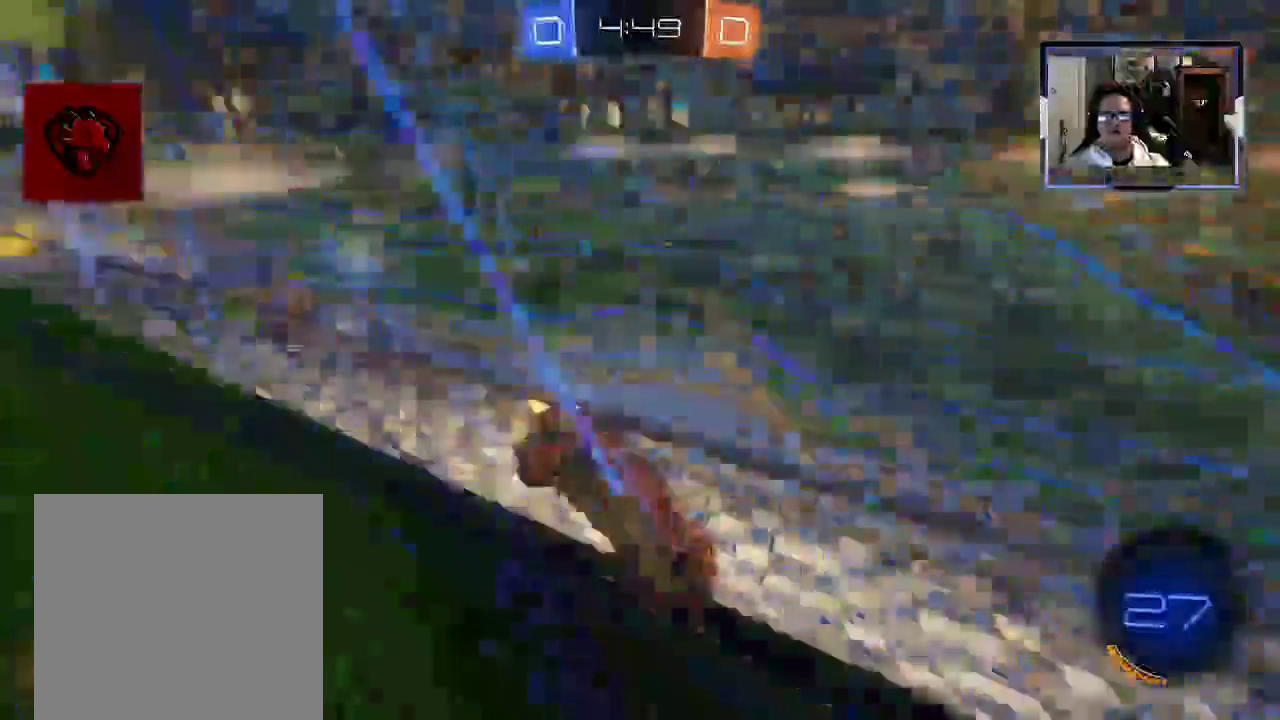
{"dt_ms": 1000, "buttons": ["R2"], "left_stick": "up-right", "right_stick": "center"}
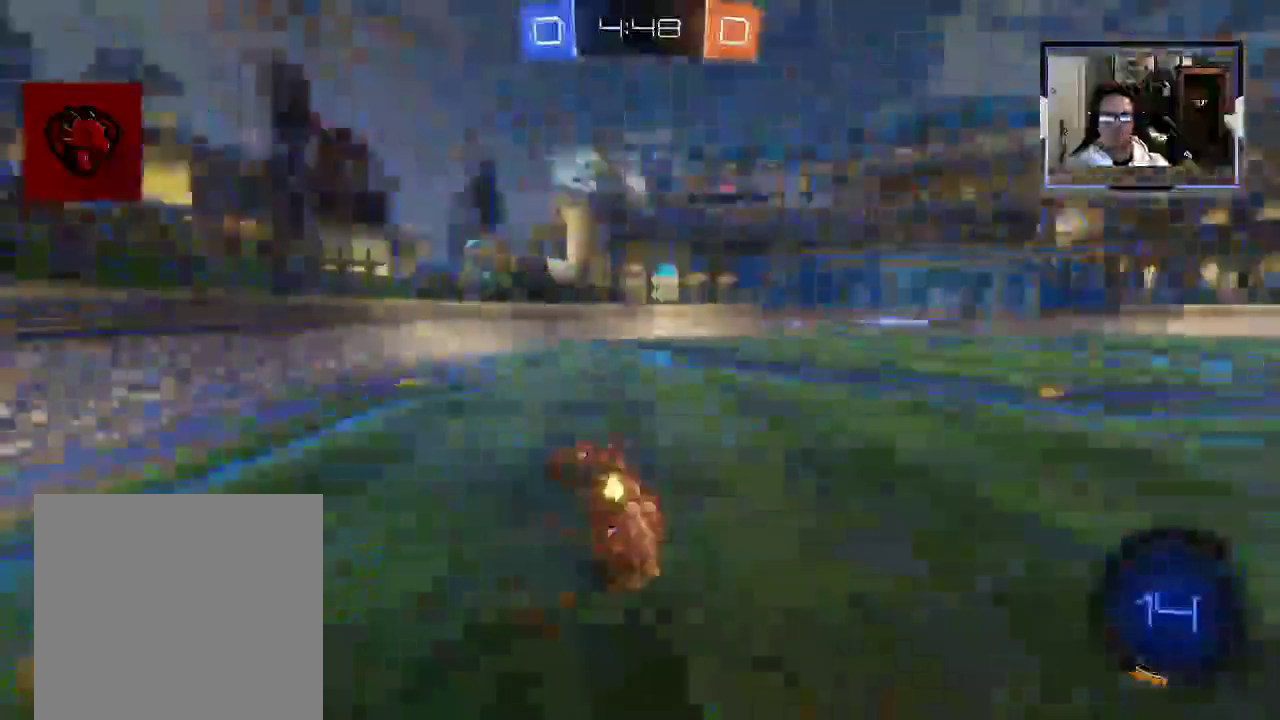
{"dt_ms": 500, "buttons": ["R2"], "left_stick": "right", "right_stick": "center", "events": [[62, "L1", "down"], [62, "left_stick", "right"], [250, "L1", "up"], [312, "L1", "down"], [417, "L1", "up"]]}
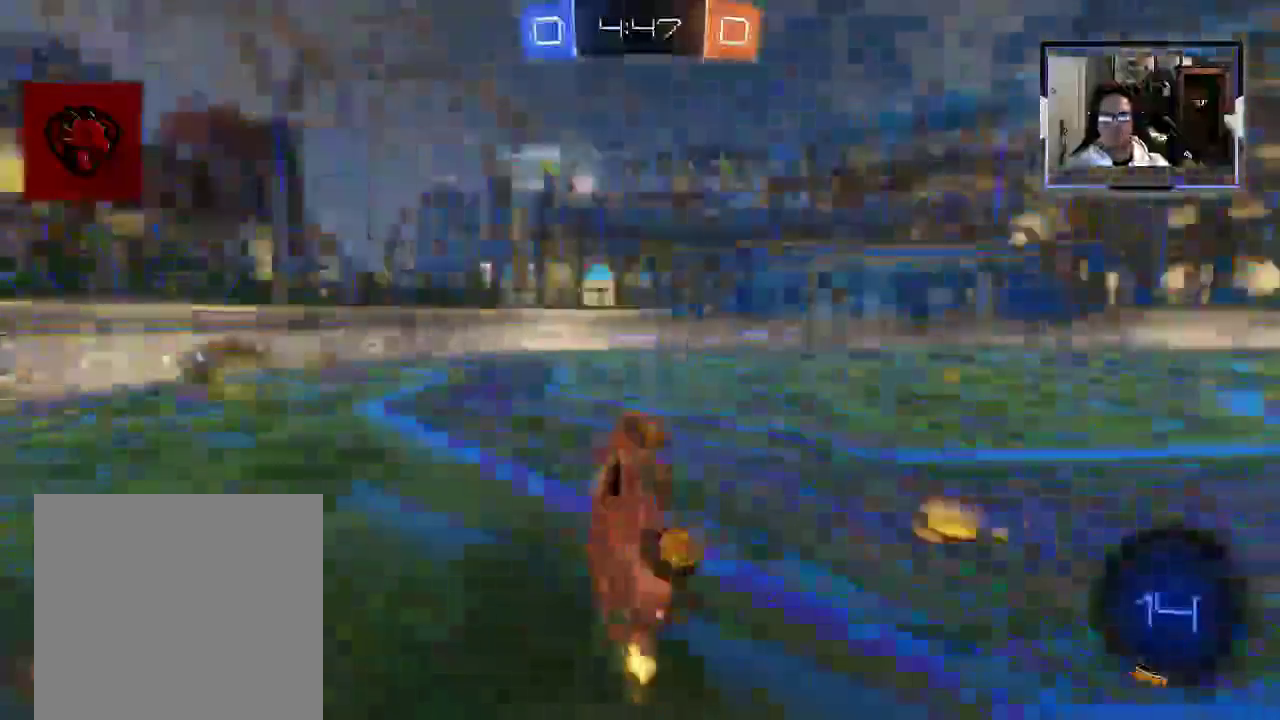
{"dt_ms": 500, "buttons": ["L1", "R2"], "left_stick": "center", "right_stick": "center", "events": [[42, "L1", "down"], [125, "L1", "up"], [146, "left_stick", "center"], [229, "L1", "down"]]}
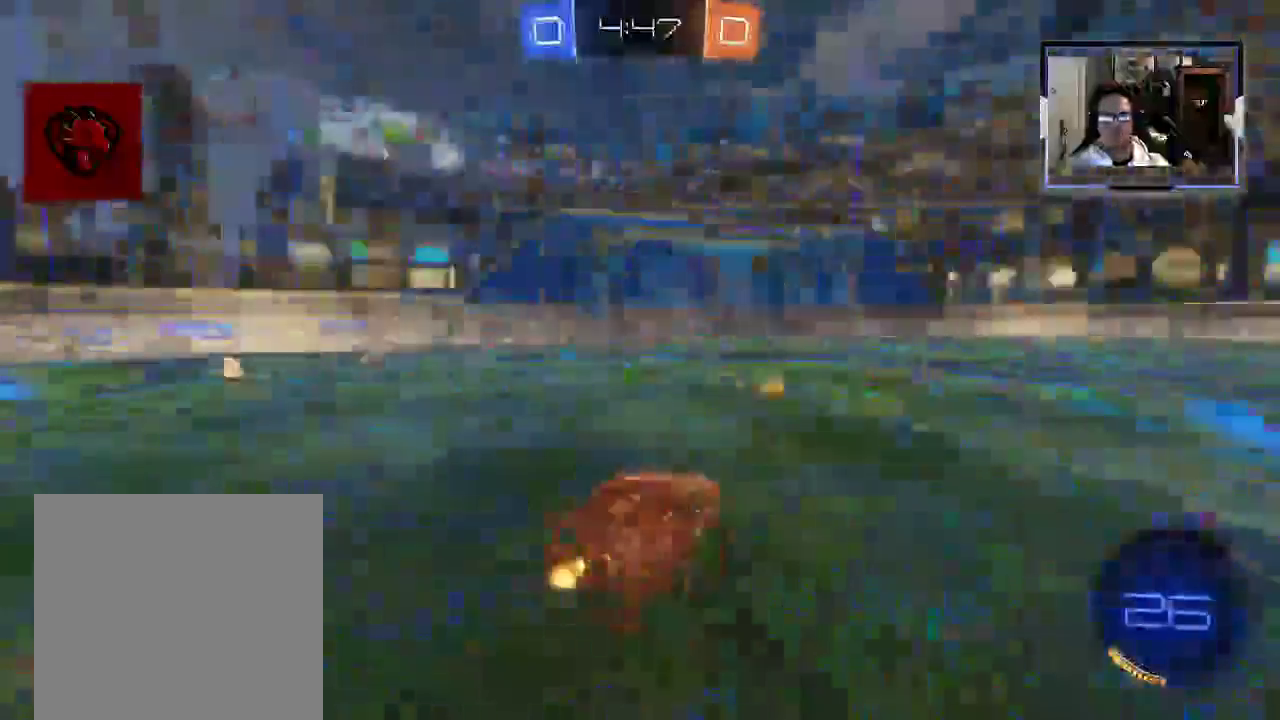
{"dt_ms": 500, "buttons": ["R2"], "left_stick": "left", "right_stick": "center", "events": [[292, "left_stick", "left"], [312, "L1", "up"], [333, "X", "down"], [458, "X", "up"]]}
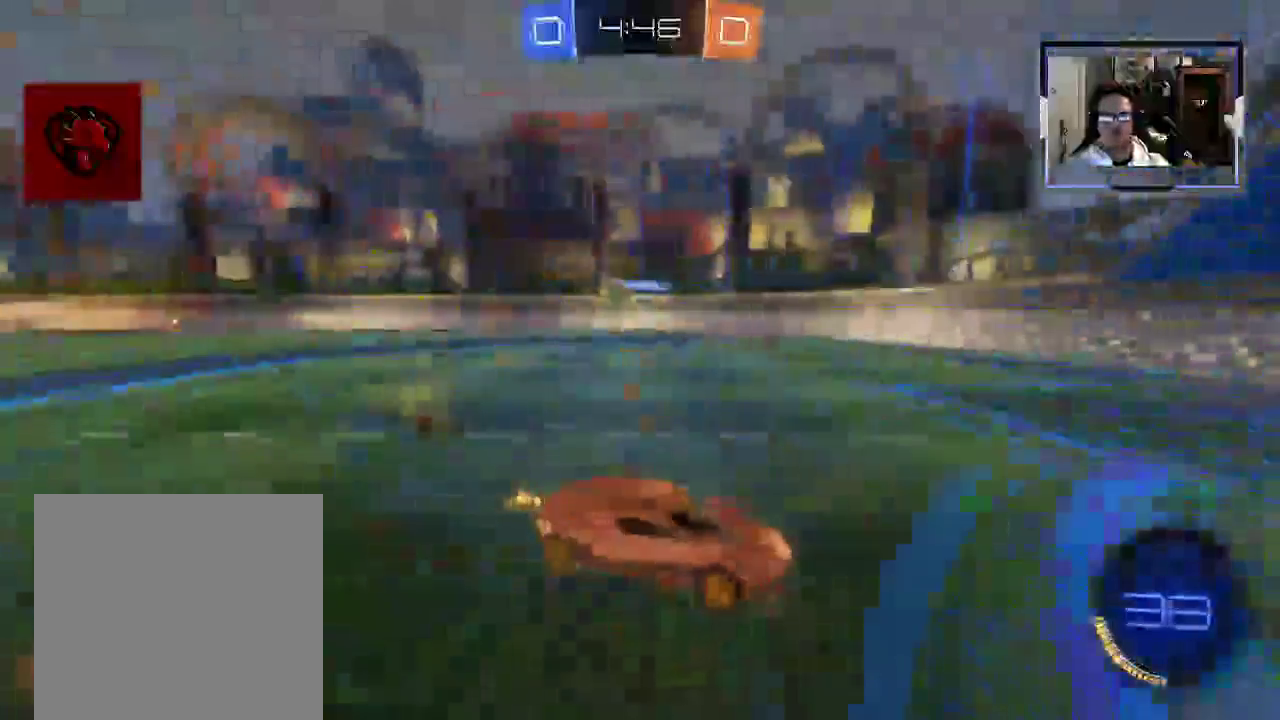
{"dt_ms": 500, "buttons": ["L1", "R2"], "left_stick": "left", "right_stick": "center", "events": [[188, "L1", "down"]]}
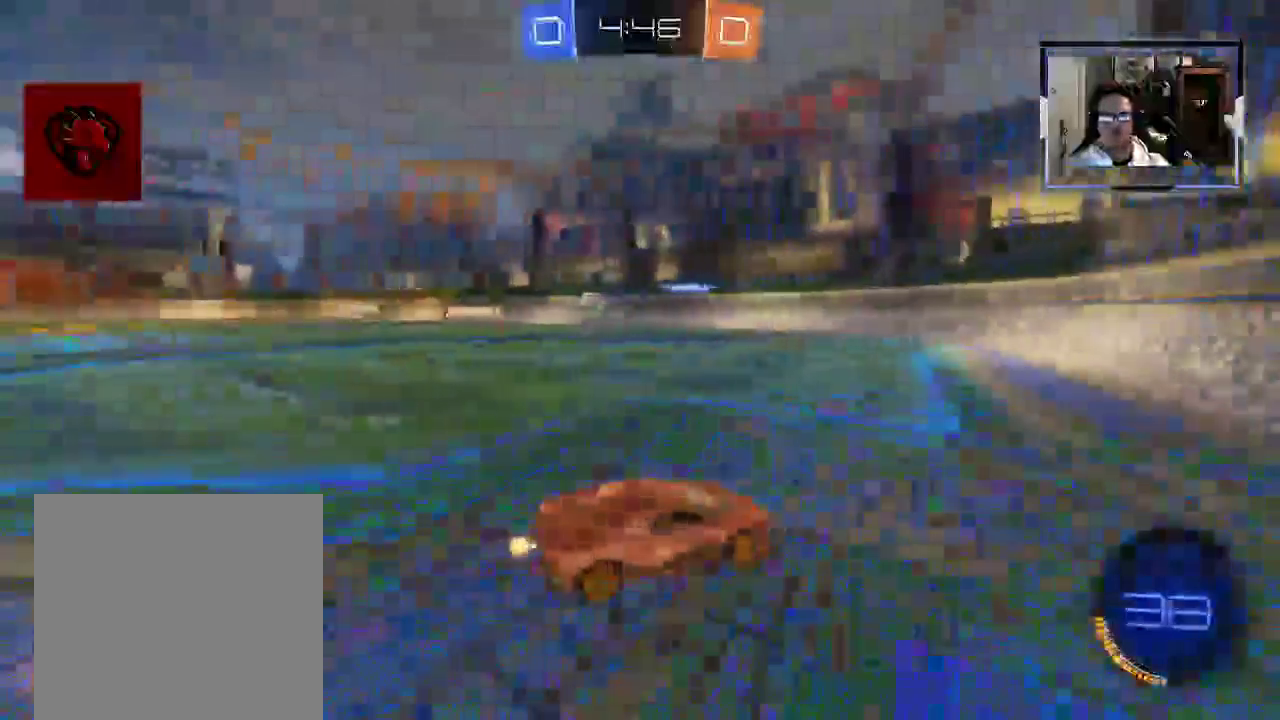
{"dt_ms": 500, "buttons": ["L1", "R2"], "left_stick": "right", "right_stick": "center", "events": [[21, "L1", "up"], [21, "X", "down"], [125, "L1", "down"], [146, "X", "up"], [271, "L1", "up"], [375, "L1", "down"], [458, "left_stick", "right"]]}
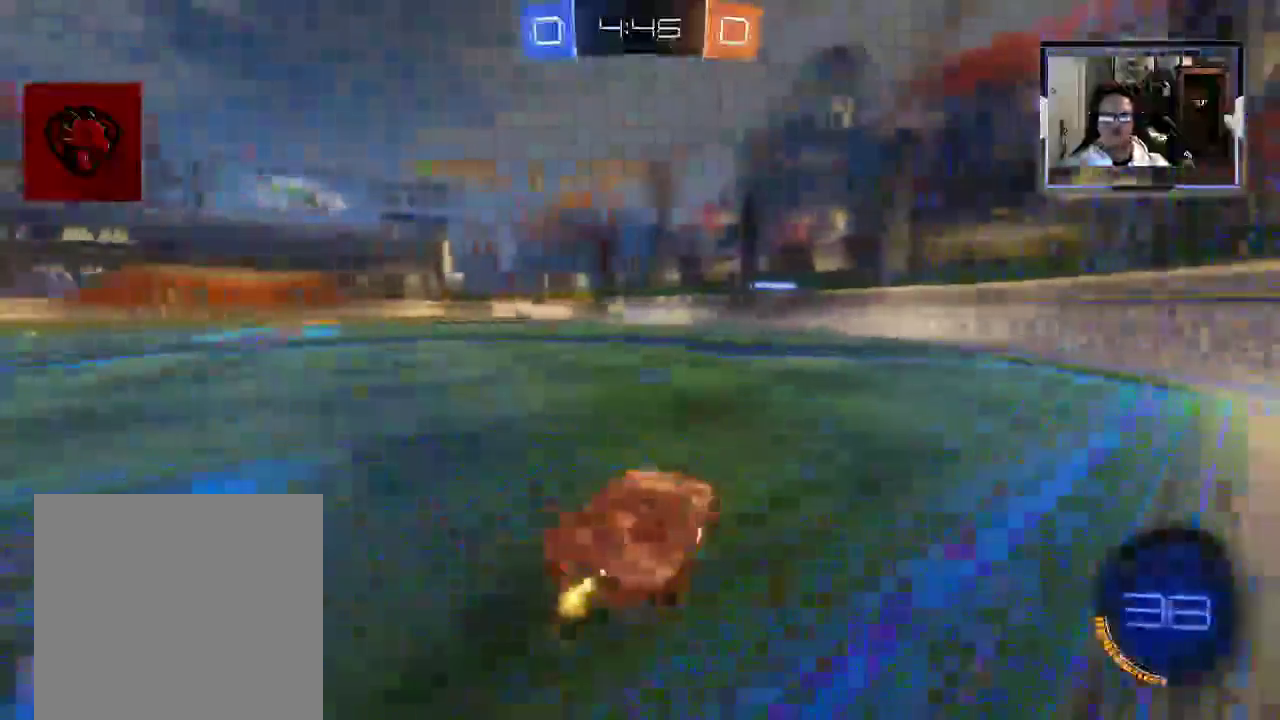
{"dt_ms": 500, "buttons": ["R2"], "left_stick": "right", "right_stick": "center"}
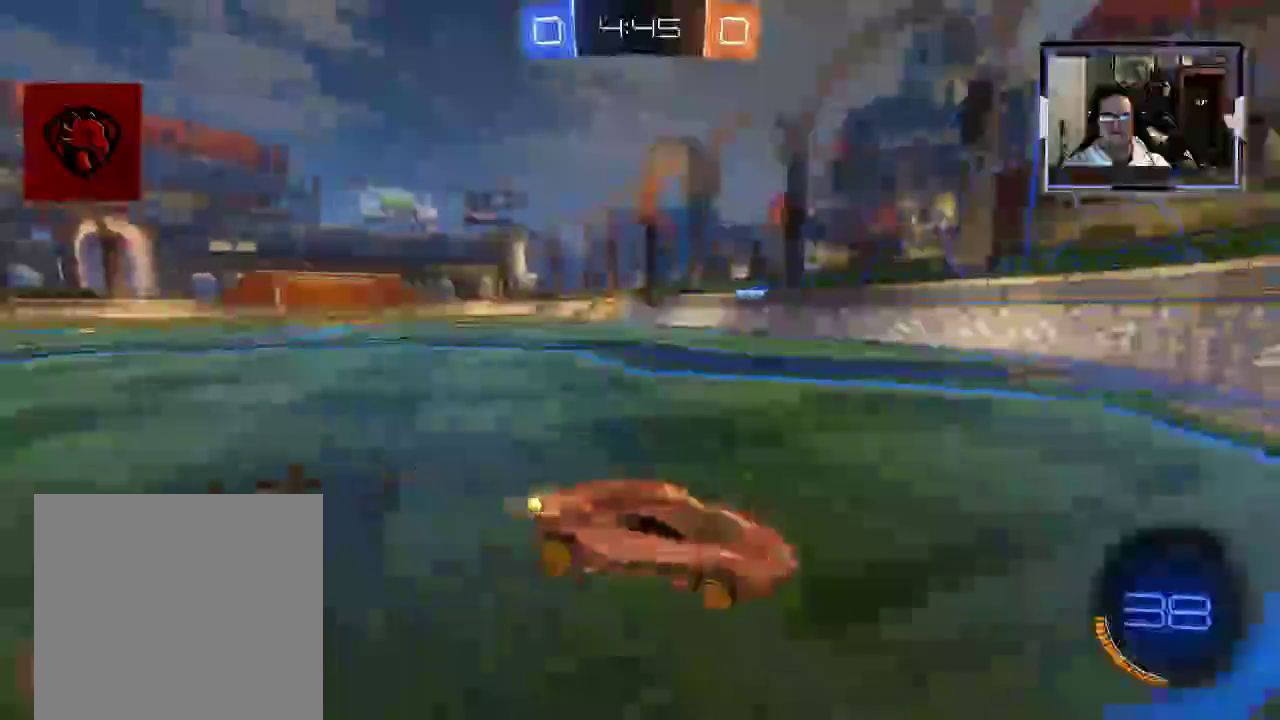
{"dt_ms": 500, "buttons": ["R2"], "left_stick": "right", "right_stick": "center", "events": []}
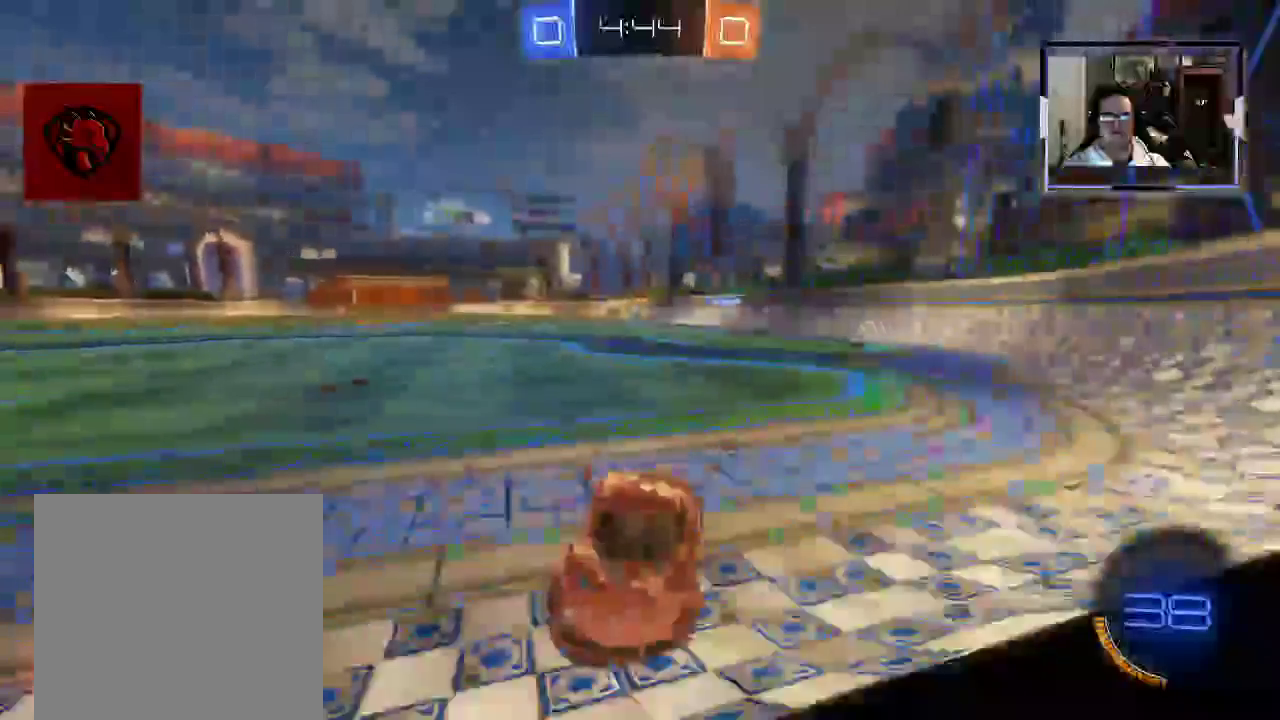
{"dt_ms": 500, "buttons": ["R2"], "left_stick": "right", "right_stick": "center", "events": [[83, "left_stick", "center"], [167, "left_stick", "right"], [208, "X", "down"], [375, "X", "up"]]}
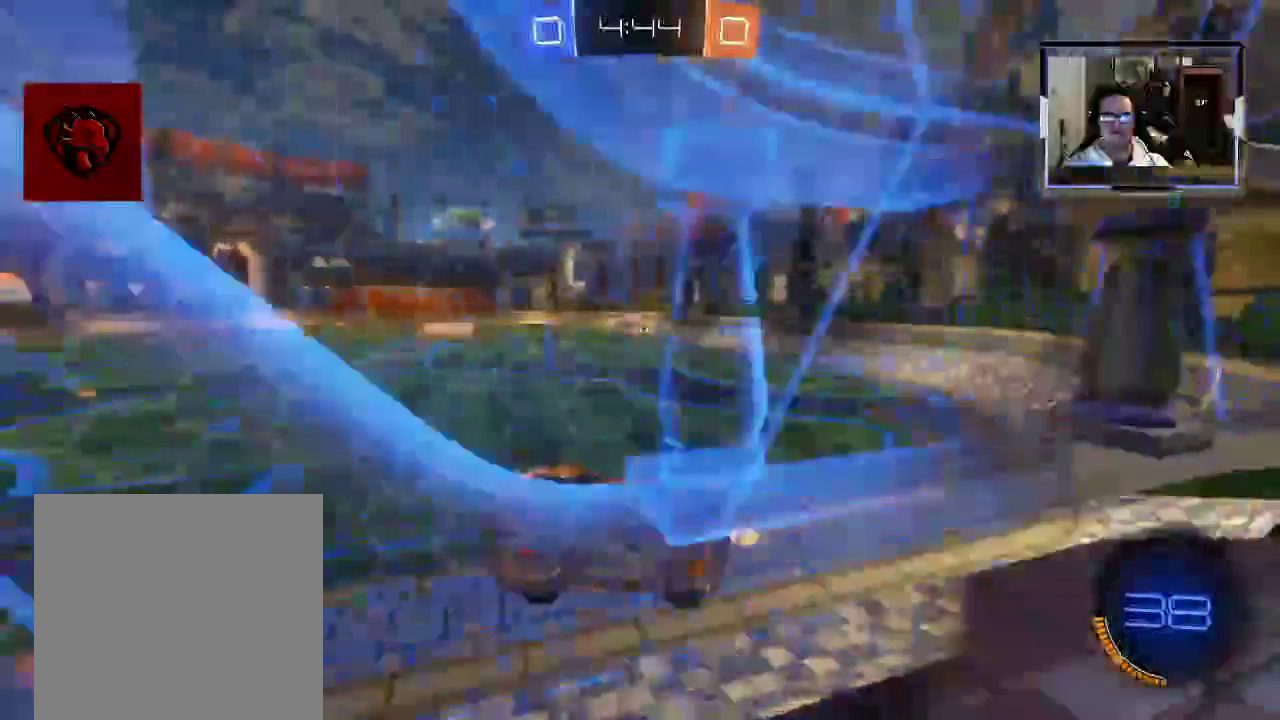
{"dt_ms": 500, "buttons": ["R2"], "left_stick": "right", "right_stick": "center", "events": [[167, "X", "down"], [271, "X", "up"]]}
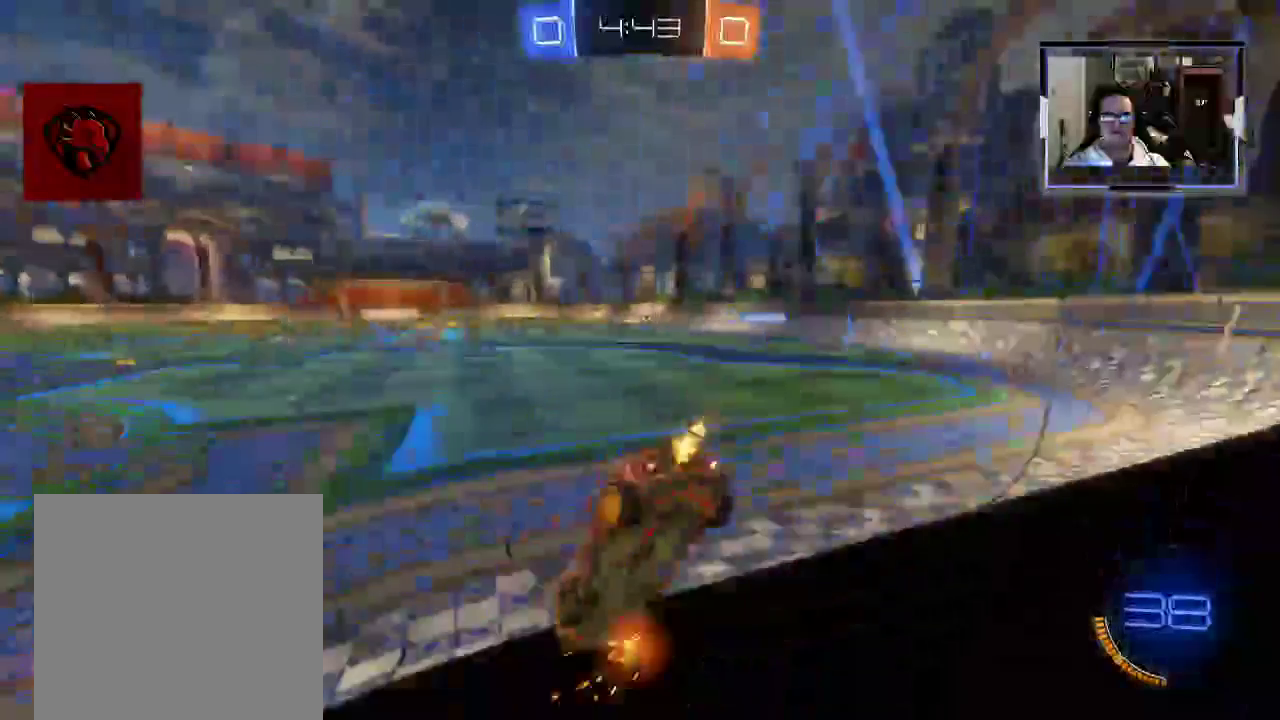
{"dt_ms": 500, "buttons": ["L2"], "left_stick": "left", "right_stick": "center", "events": [[42, "L2", "down"], [208, "left_stick", "center"], [250, "R2", "up"], [292, "left_stick", "left"]]}
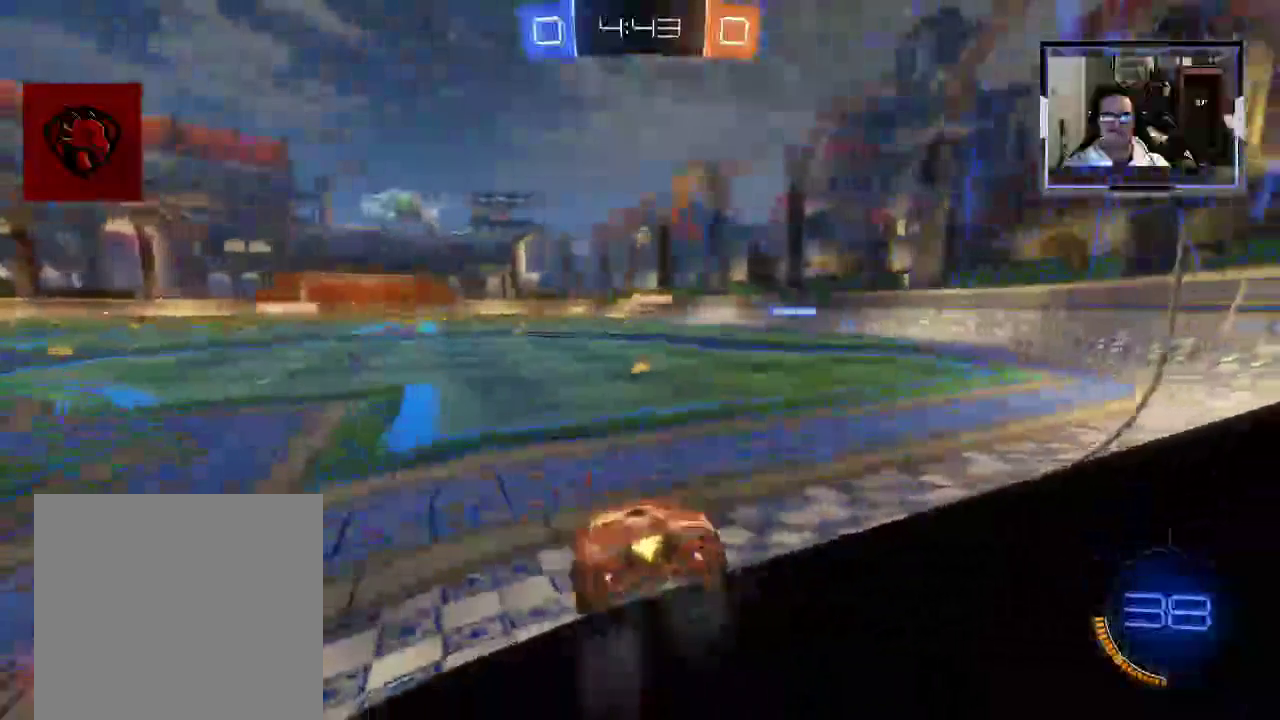
{"dt_ms": 500, "buttons": ["R2"], "left_stick": "right", "right_stick": "center", "events": [[125, "left_stick", "center"], [229, "left_stick", "right"], [250, "R2", "down"], [271, "L2", "up"]]}
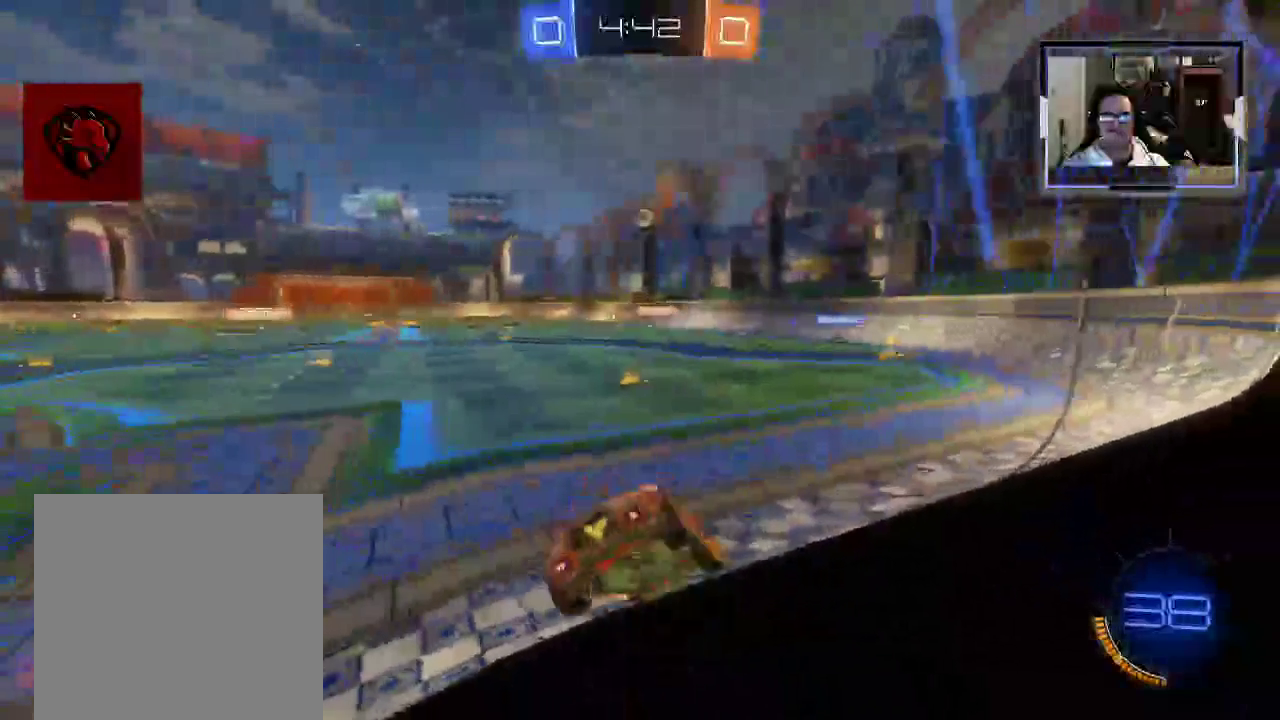
{"dt_ms": 500, "buttons": ["R2"], "left_stick": "up-left", "right_stick": "center", "events": [[167, "left_stick", "center"], [292, "left_stick", "left"], [396, "left_stick", "center"], [479, "left_stick", "up-left"]]}
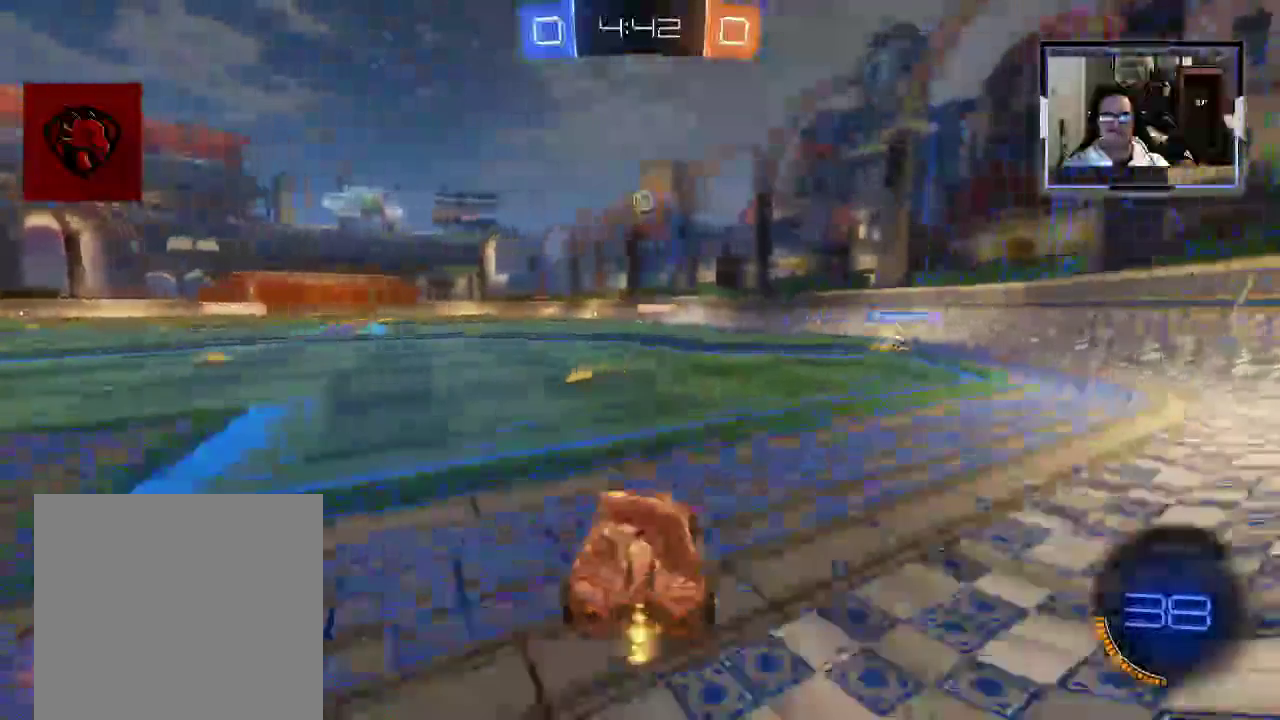
{"dt_ms": 500, "buttons": ["L2", "R2"], "left_stick": "left", "right_stick": "center", "events": [[125, "left_stick", "center"], [354, "left_stick", "down-right"], [458, "left_stick", "left"], [500, "L2", "down"]]}
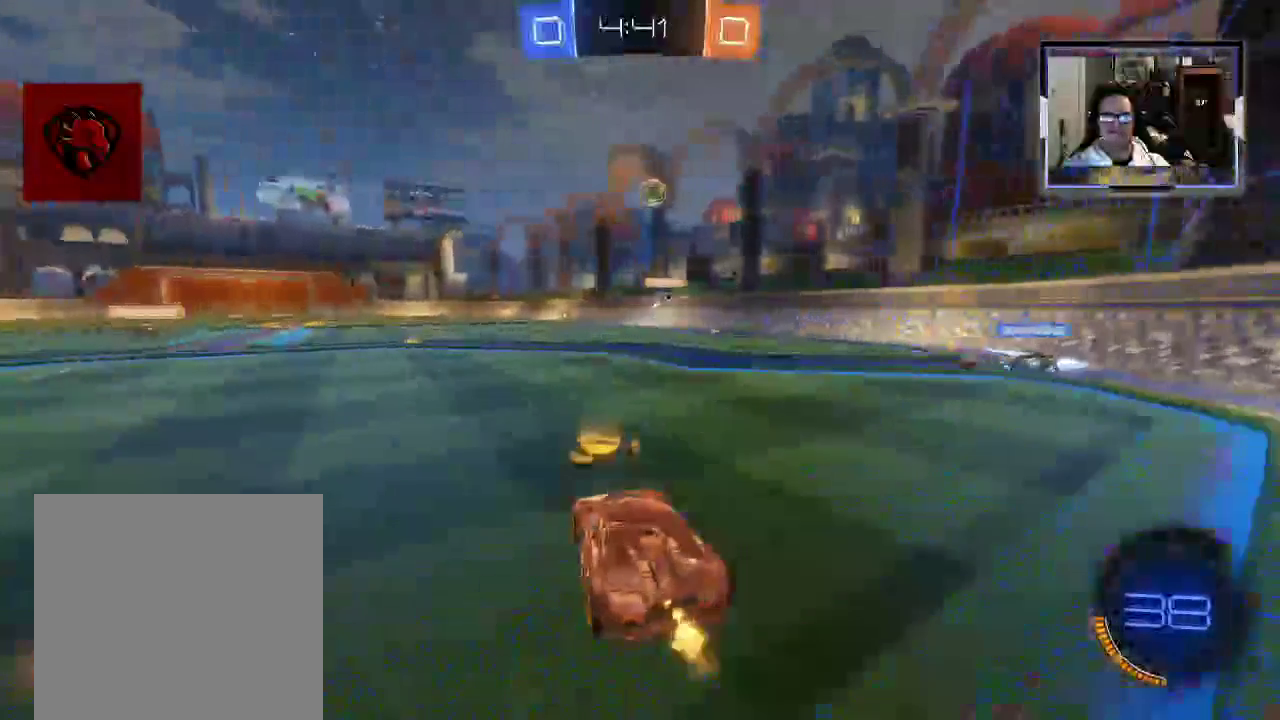
{"dt_ms": 500, "buttons": [], "left_stick": "left", "right_stick": "center", "events": [[83, "R2", "up"], [250, "L2", "up"], [271, "X", "down"], [417, "X", "up"]]}
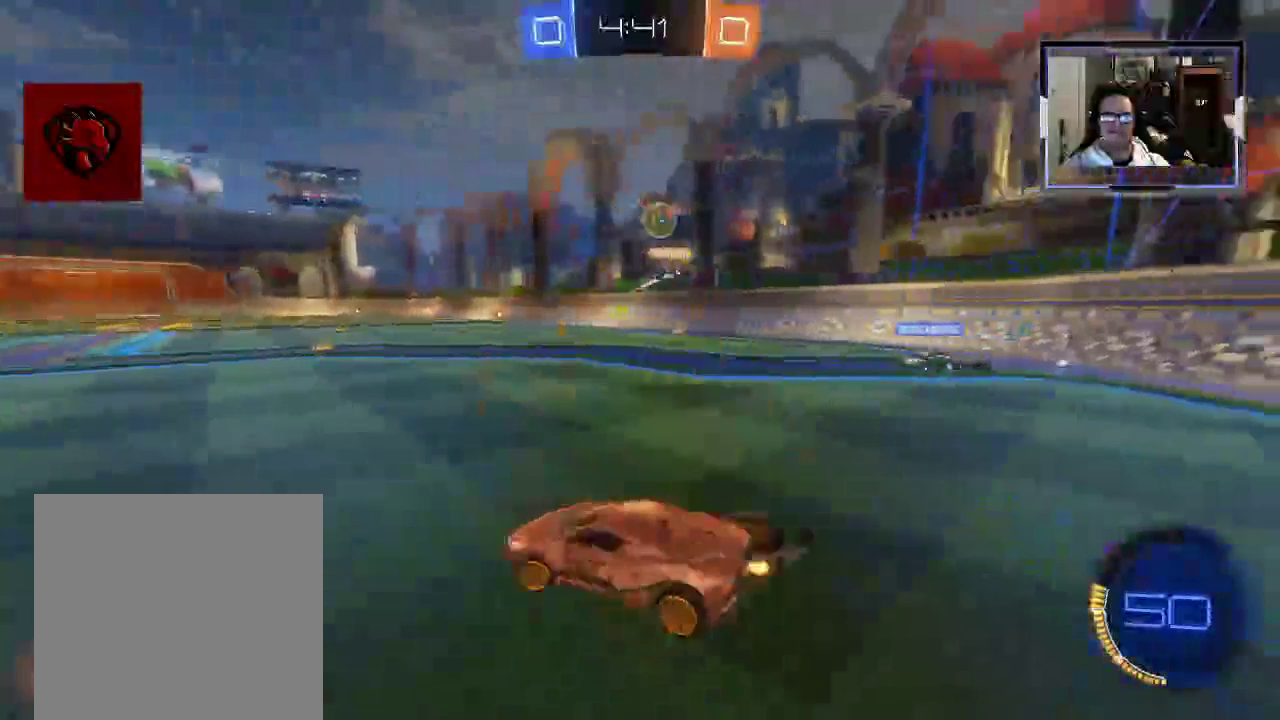
{"dt_ms": 500, "buttons": ["R2"], "left_stick": "left", "right_stick": "center", "events": [[21, "R2", "down"]]}
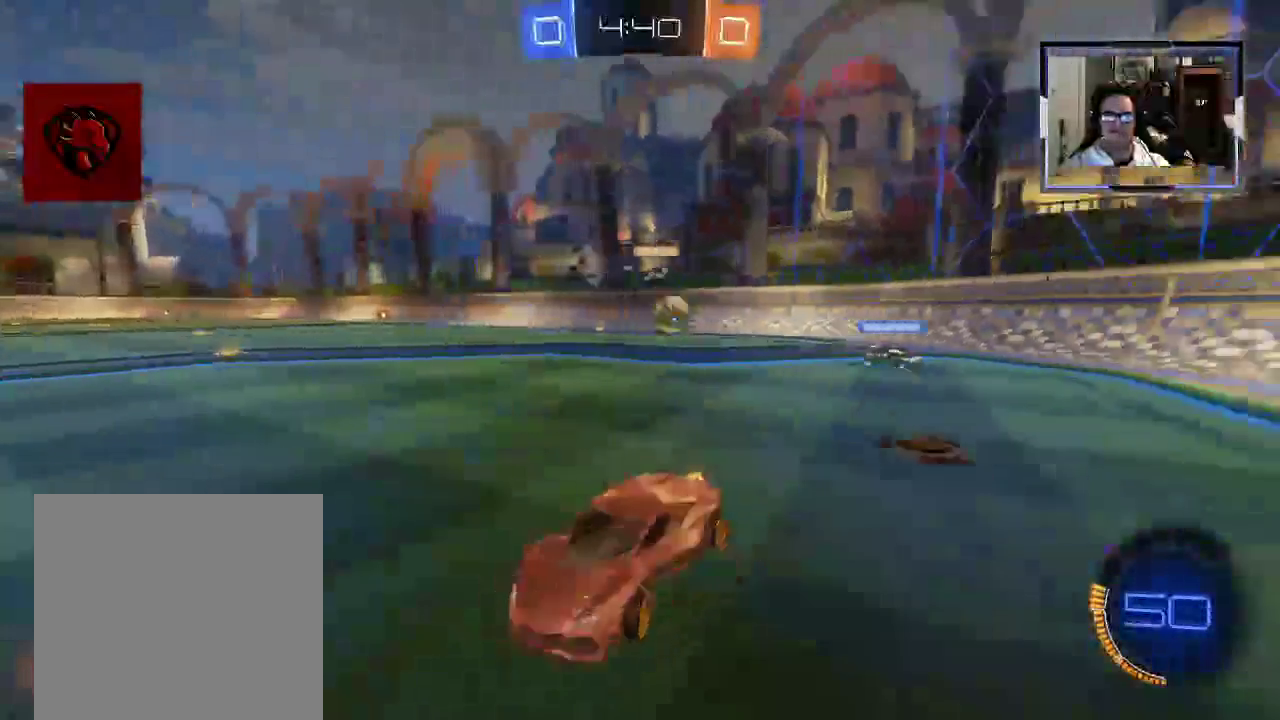
{"dt_ms": 500, "buttons": ["R2"], "left_stick": "left", "right_stick": "center", "events": []}
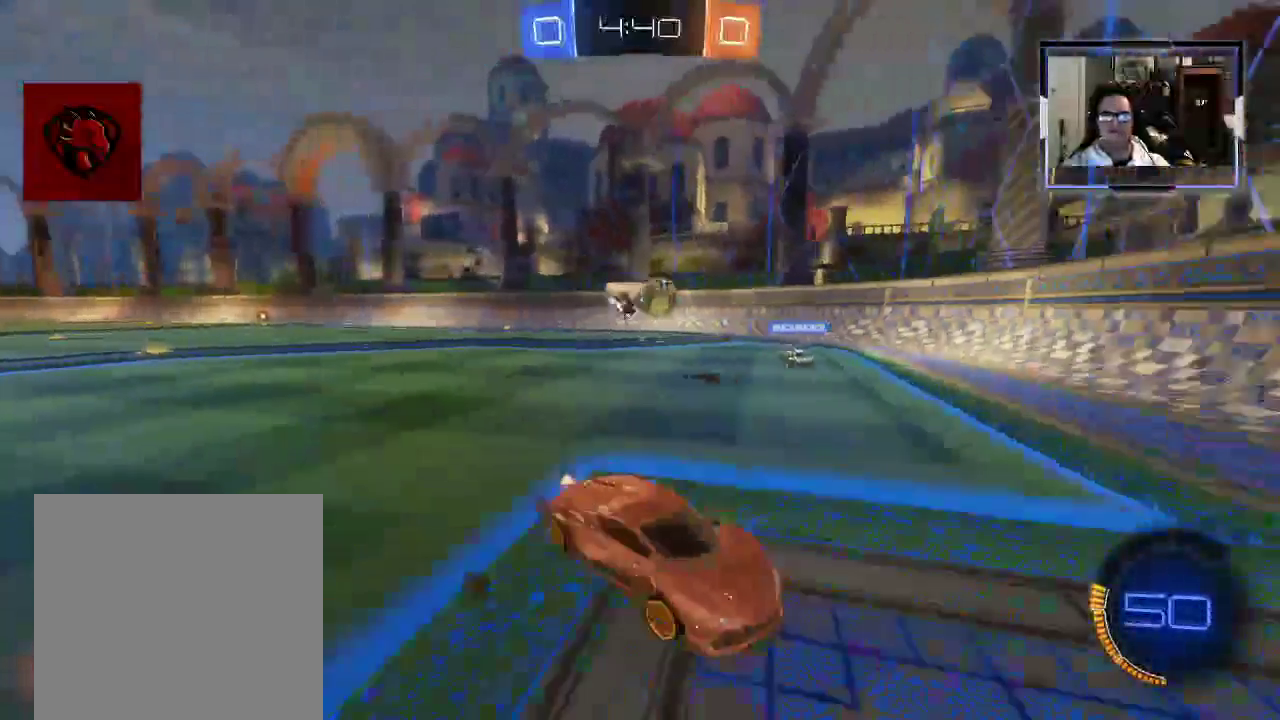
{"dt_ms": 500, "buttons": ["R2"], "left_stick": "up-left", "right_stick": "center", "events": [[21, "left_stick", "up-left"], [104, "X", "down"], [229, "X", "up"]]}